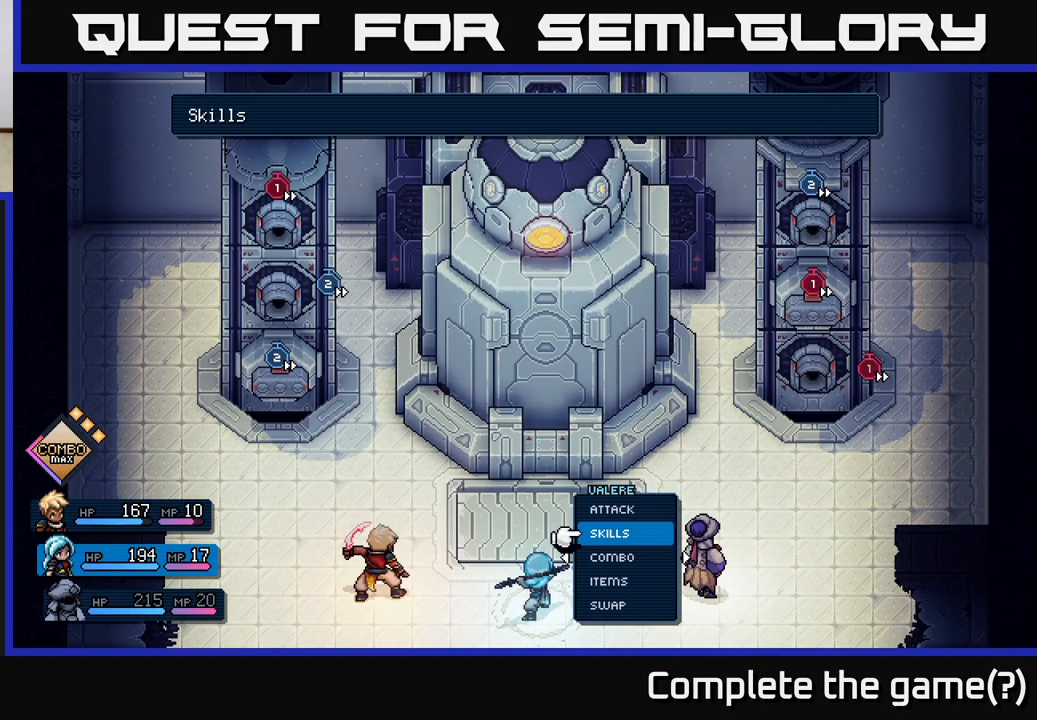
Gameplay with a controller (Xbox layout); each line is a JSON object with the inputs held at the frame after it. "events" lists button and stick changes between this image and that frame as [ms after this image, input, new state], when the widget could be followed in between. Not read: right_stick.
{"buttons": [], "left_stick": "center", "events": [[17, "DPAD_DOWN", "down"], [133, "DPAD_DOWN", "up"], [333, "DPAD_RIGHT", "down"], [467, "DPAD_RIGHT", "up"]]}
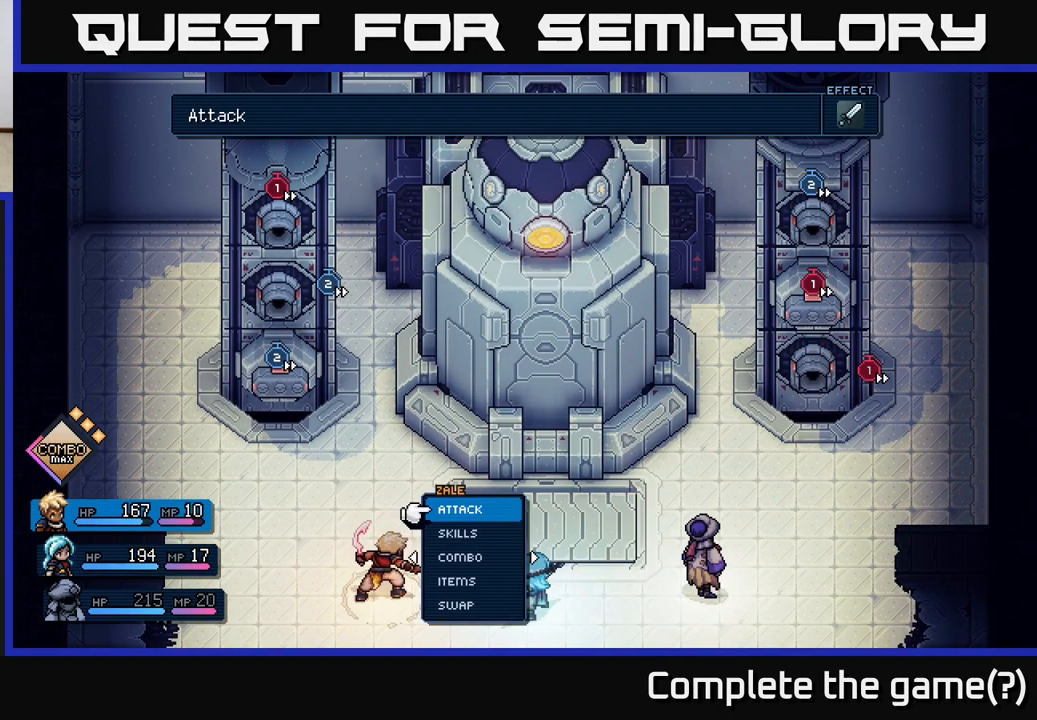
{"buttons": ["DPAD_DOWN"], "left_stick": "center", "events": [[183, "DPAD_LEFT", "down"], [300, "DPAD_LEFT", "up"], [450, "DPAD_DOWN", "down"]]}
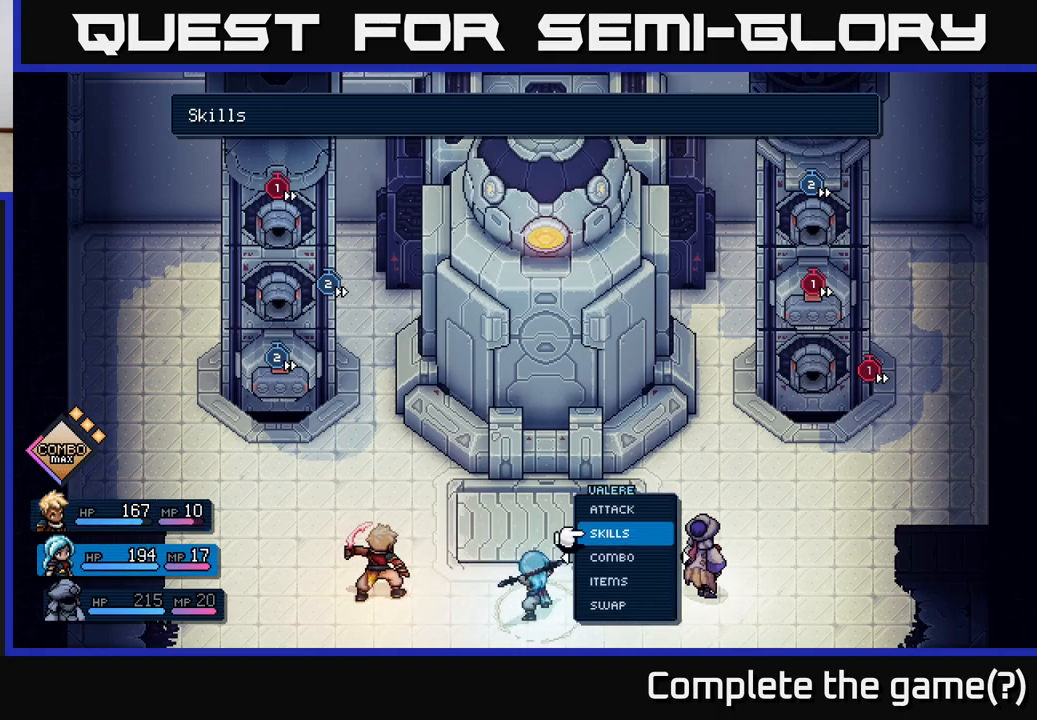
{"buttons": ["DPAD_DOWN"], "left_stick": "center", "events": [[50, "DPAD_DOWN", "up"], [150, "DPAD_DOWN", "down"], [250, "A", "down"], [250, "DPAD_DOWN", "up"], [300, "A", "up"], [467, "DPAD_DOWN", "down"]]}
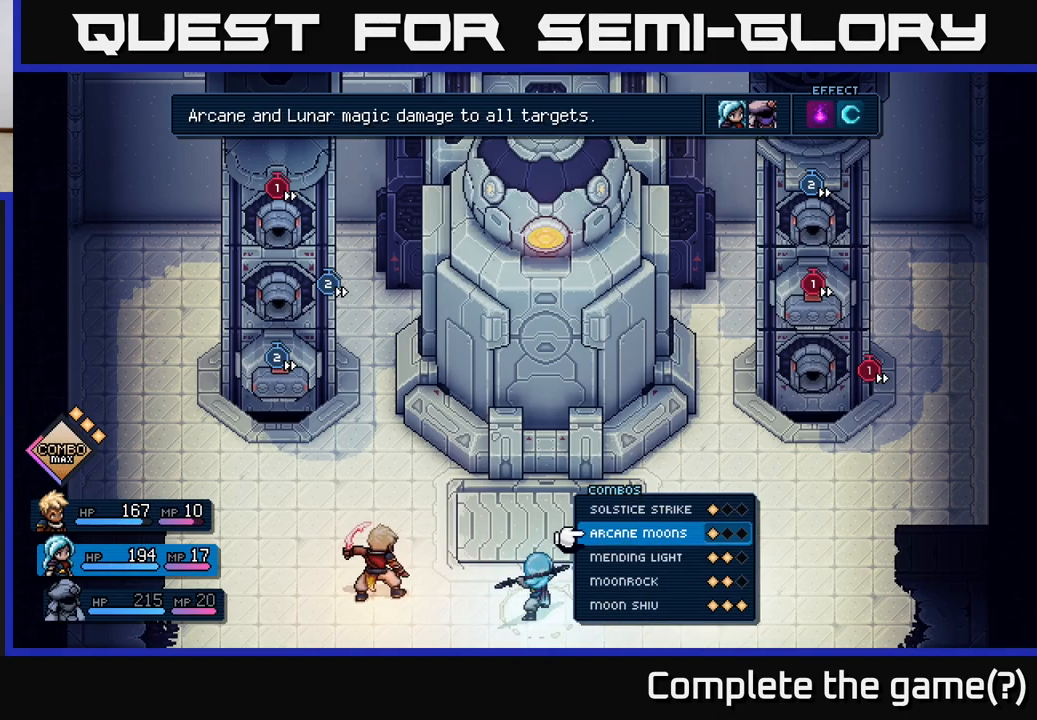
{"buttons": [], "left_stick": "center", "events": [[50, "DPAD_DOWN", "up"], [133, "DPAD_DOWN", "down"], [200, "DPAD_DOWN", "up"], [300, "DPAD_DOWN", "down"], [333, "DPAD_DOWN", "up"], [433, "DPAD_DOWN", "down"], [483, "DPAD_DOWN", "up"]]}
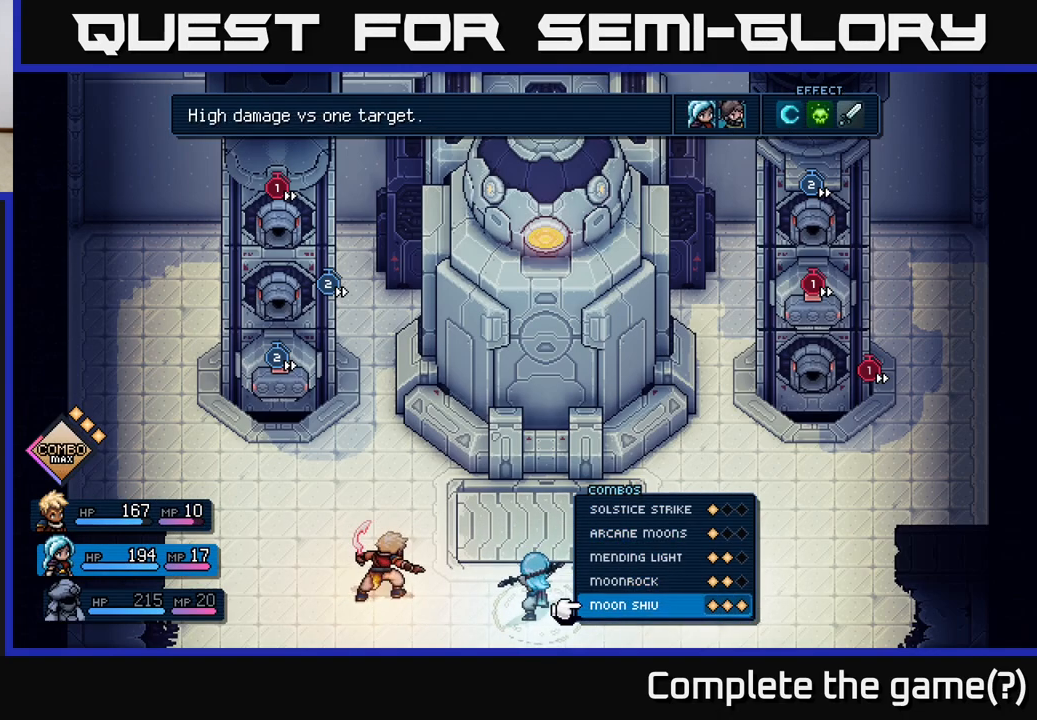
{"buttons": [], "left_stick": "center", "events": [[217, "DPAD_UP", "down"], [317, "DPAD_UP", "up"]]}
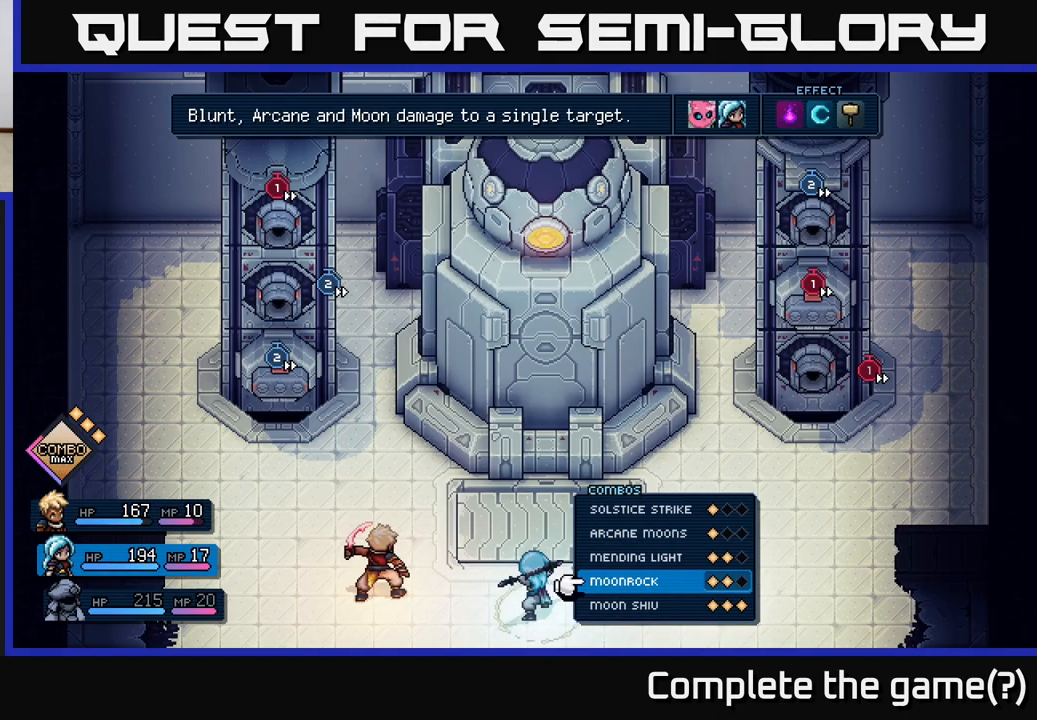
{"buttons": [], "left_stick": "center", "events": []}
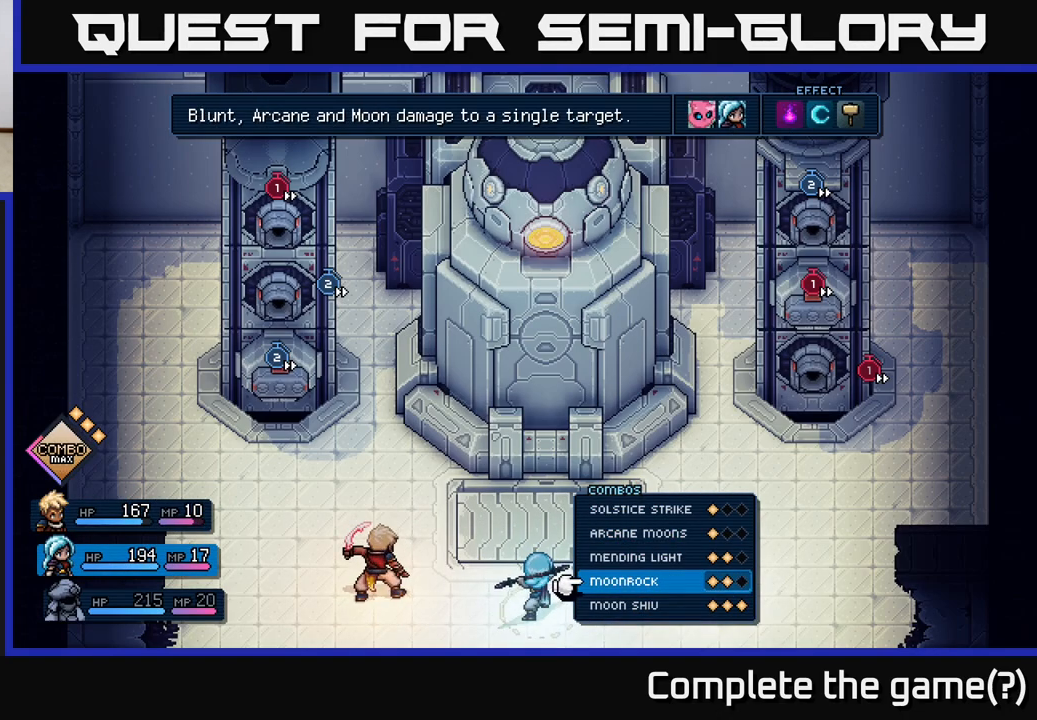
{"buttons": ["DPAD_DOWN"], "left_stick": "center", "events": [[400, "DPAD_DOWN", "down"]]}
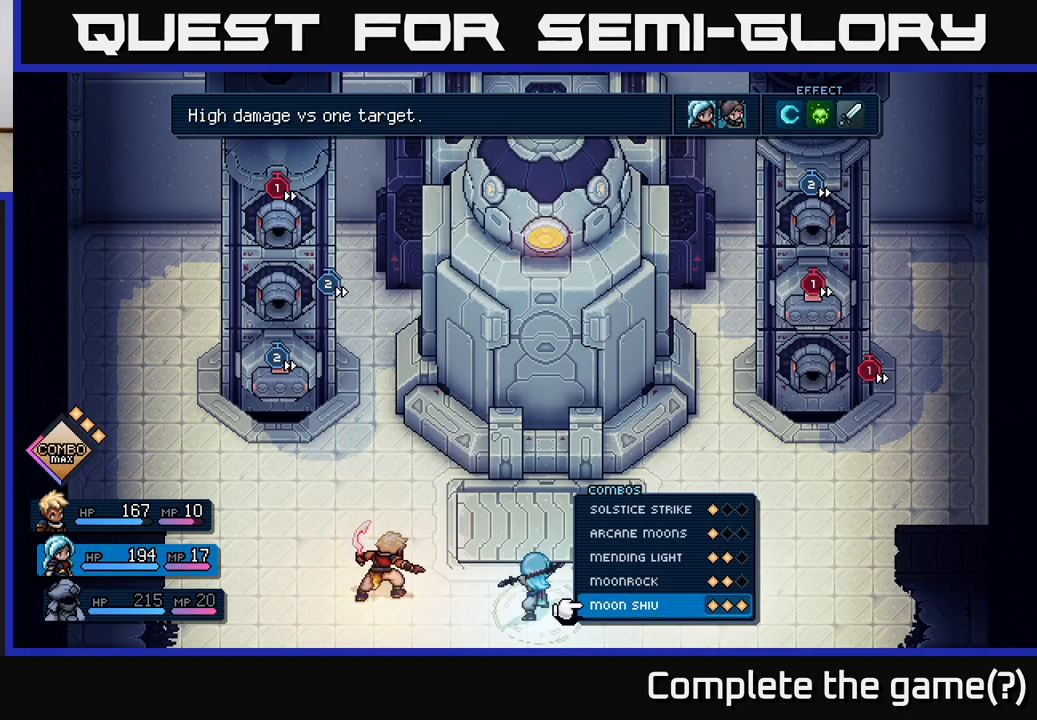
{"buttons": [], "left_stick": "center", "events": [[33, "DPAD_DOWN", "up"]]}
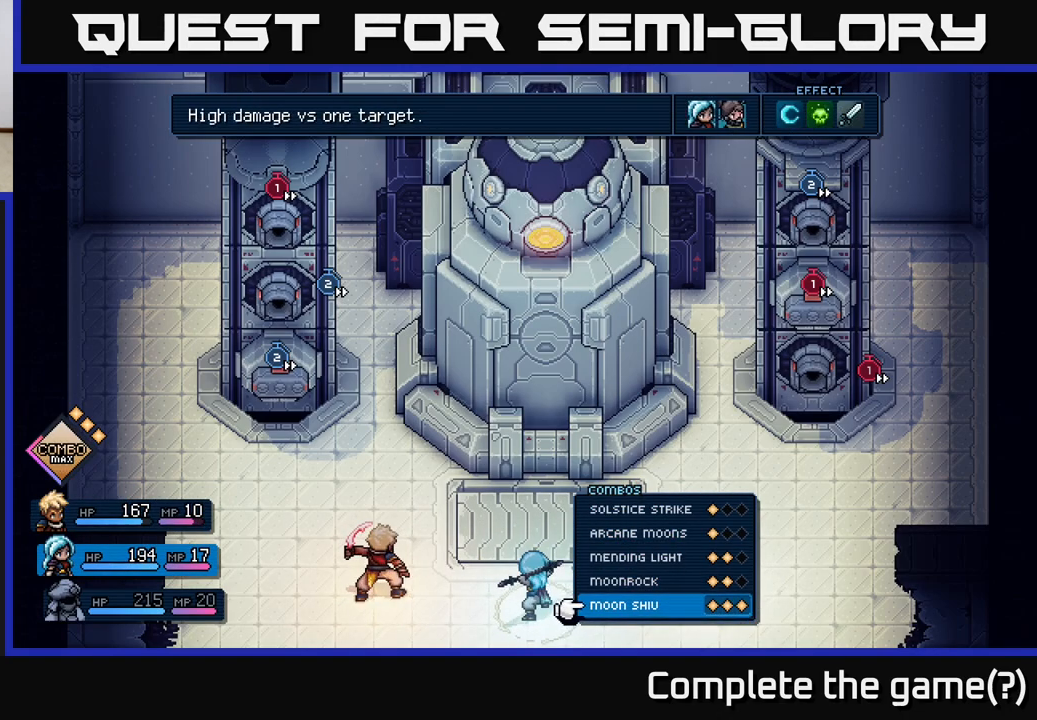
{"buttons": [], "left_stick": "center", "events": [[167, "DPAD_UP", "down"], [233, "DPAD_UP", "up"], [383, "DPAD_UP", "down"], [467, "DPAD_UP", "up"]]}
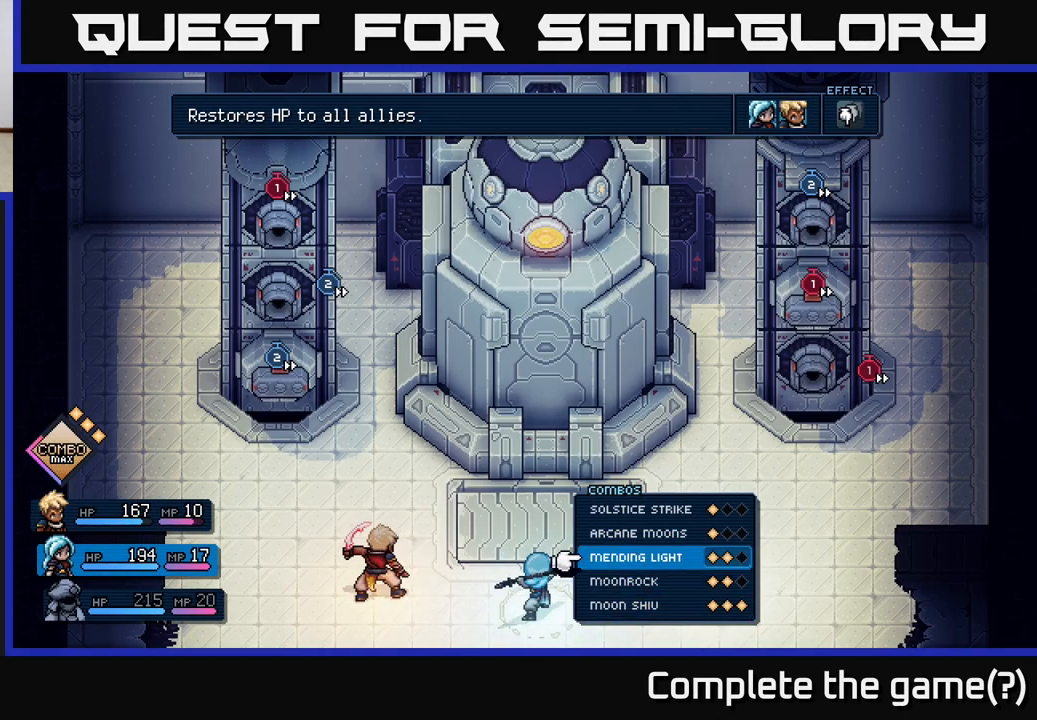
{"buttons": [], "left_stick": "center", "events": []}
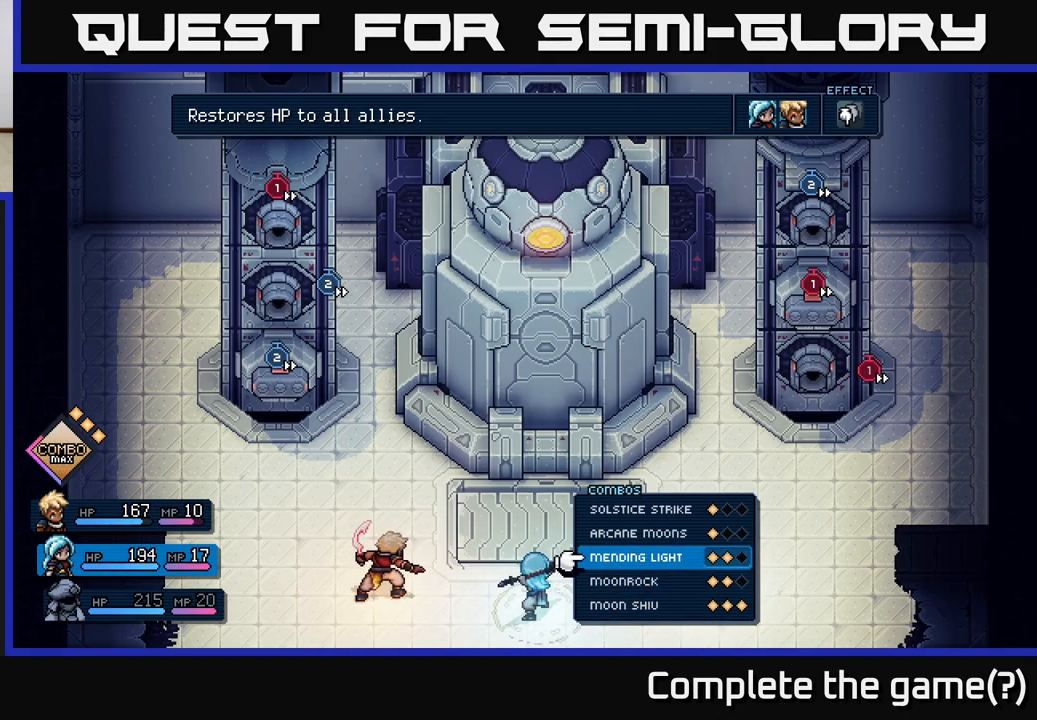
{"buttons": [], "left_stick": "center", "events": [[167, "DPAD_UP", "down"], [233, "DPAD_UP", "up"]]}
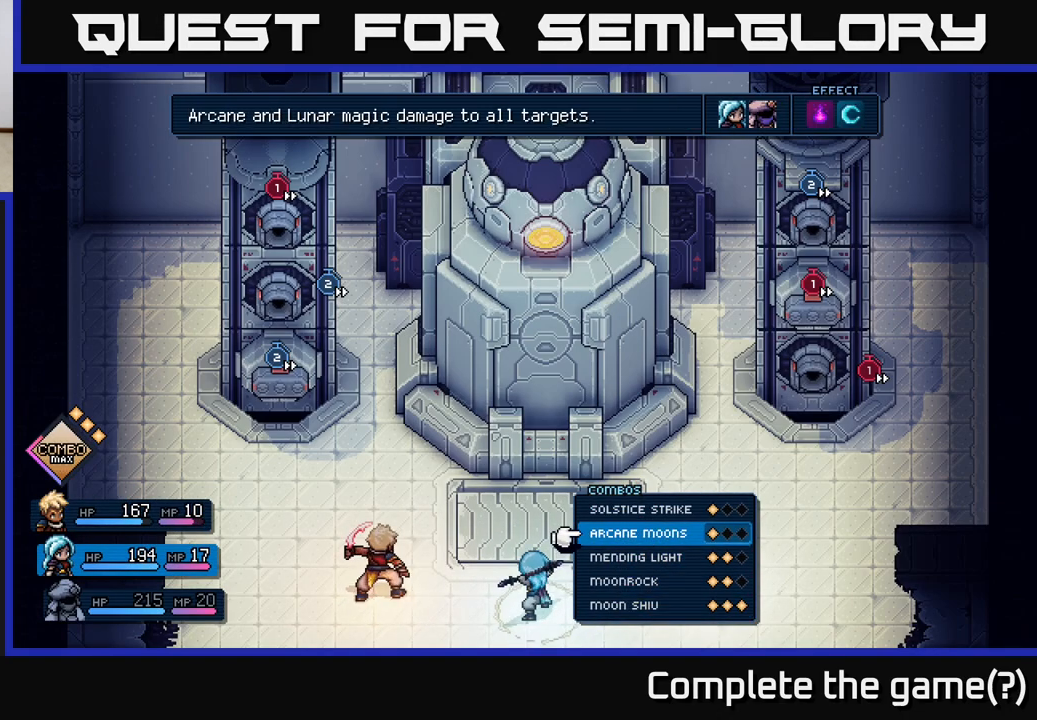
{"buttons": [], "left_stick": "center", "events": []}
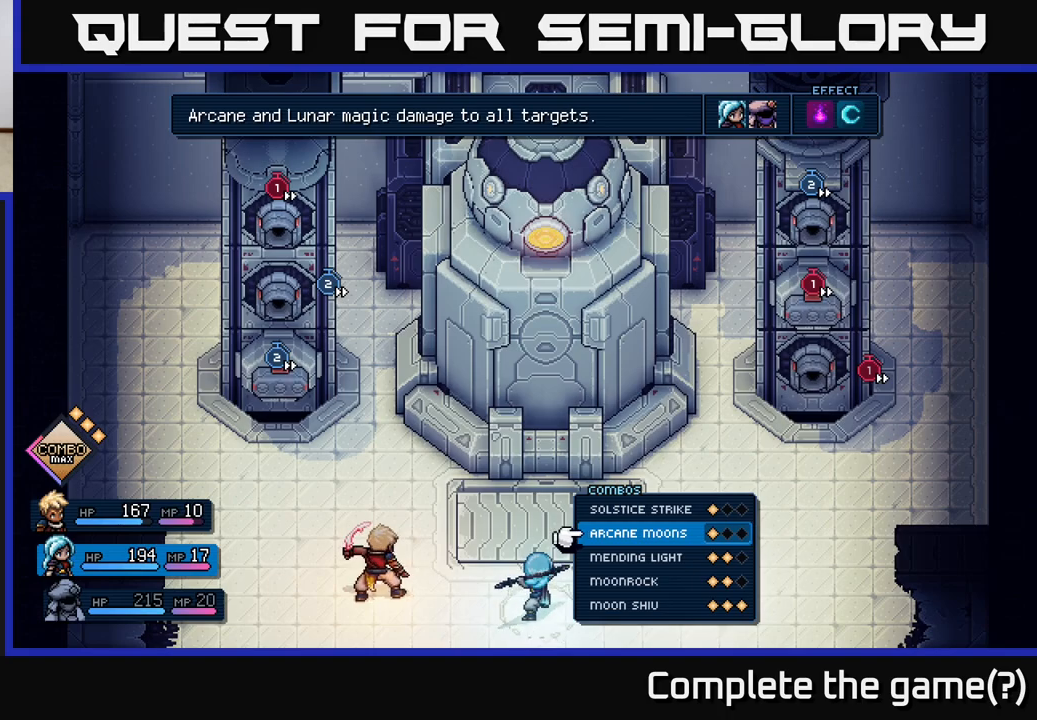
{"buttons": [], "left_stick": "center", "events": []}
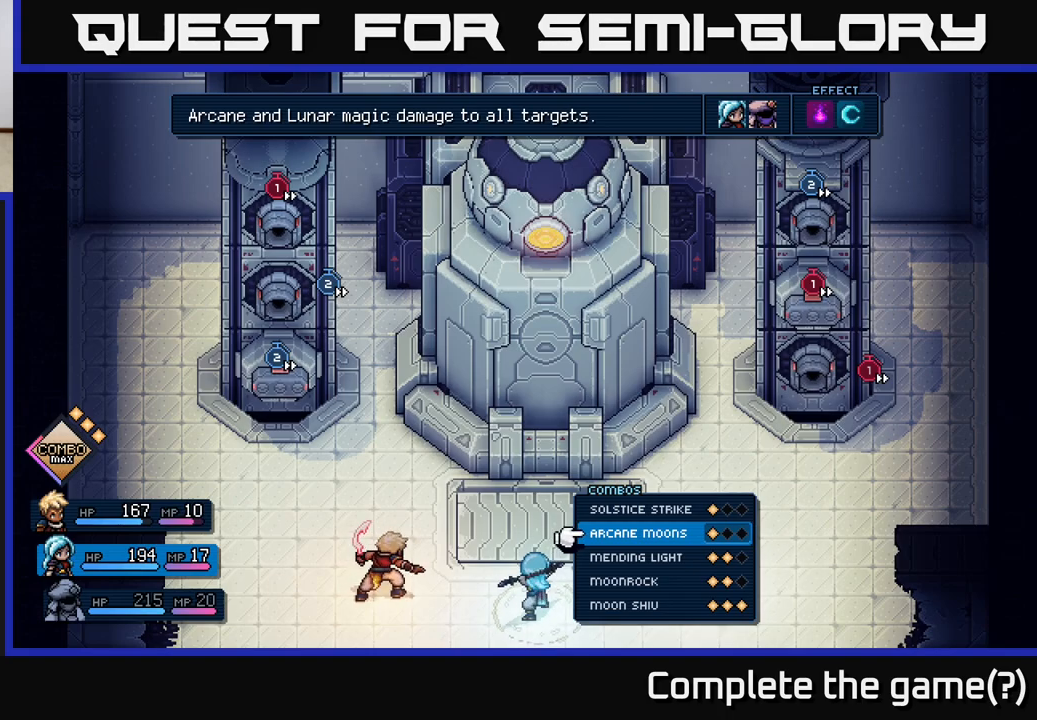
{"buttons": [], "left_stick": "center", "events": [[250, "A", "down"], [300, "A", "up"]]}
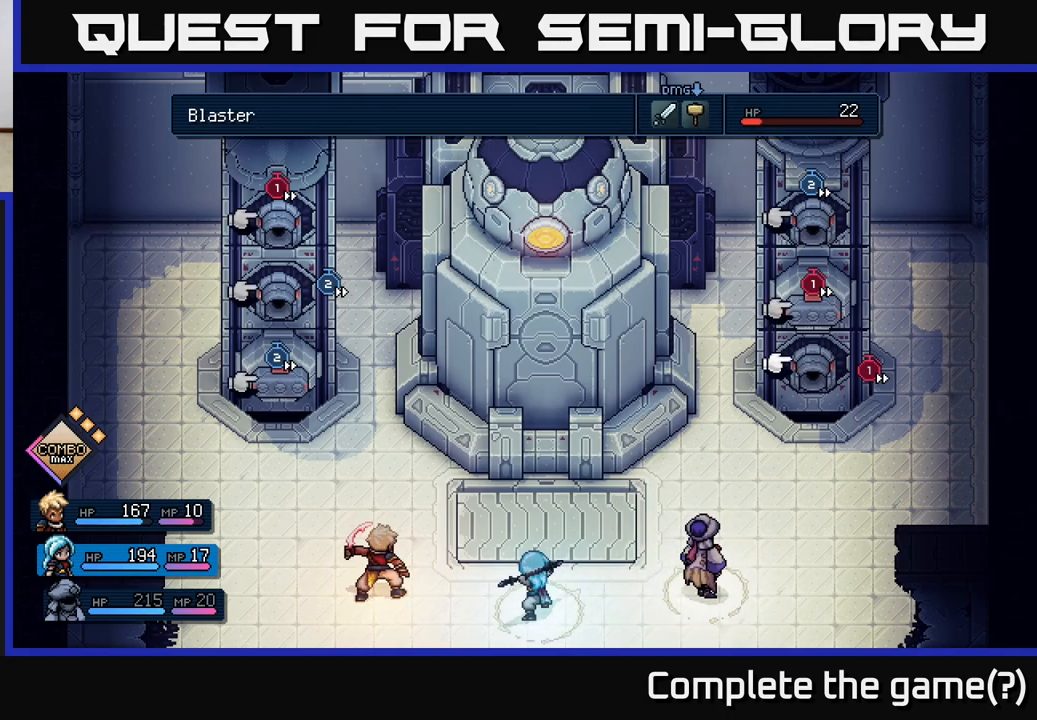
{"buttons": [], "left_stick": "center", "events": [[317, "B", "down"], [383, "B", "up"]]}
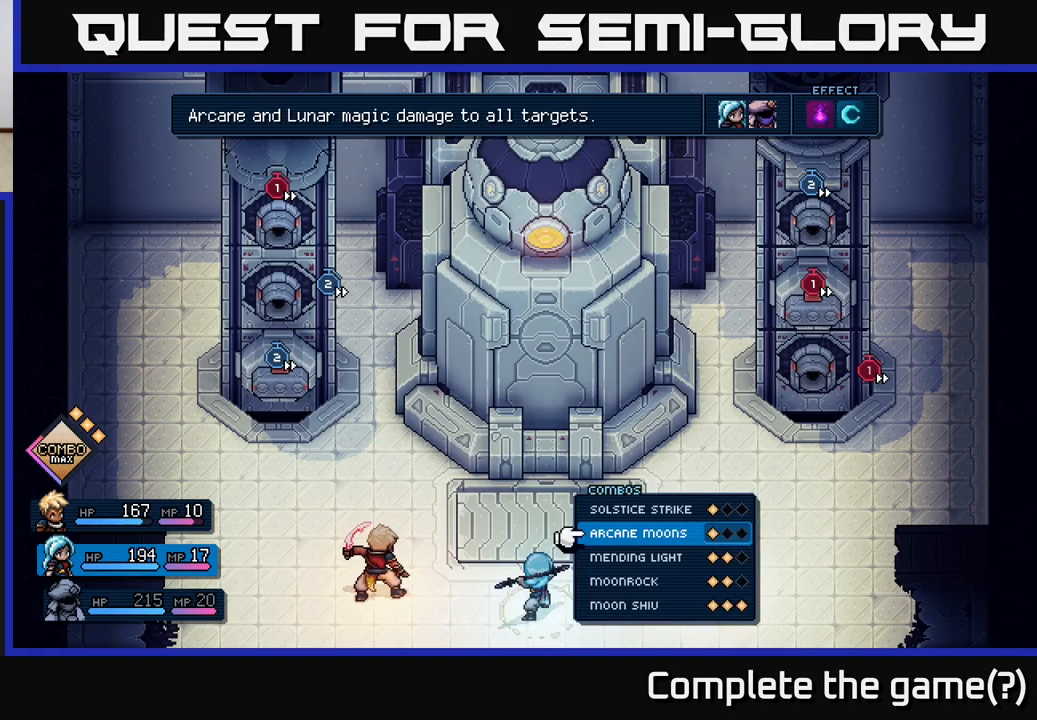
{"buttons": [], "left_stick": "center", "events": [[383, "A", "down"], [433, "A", "up"]]}
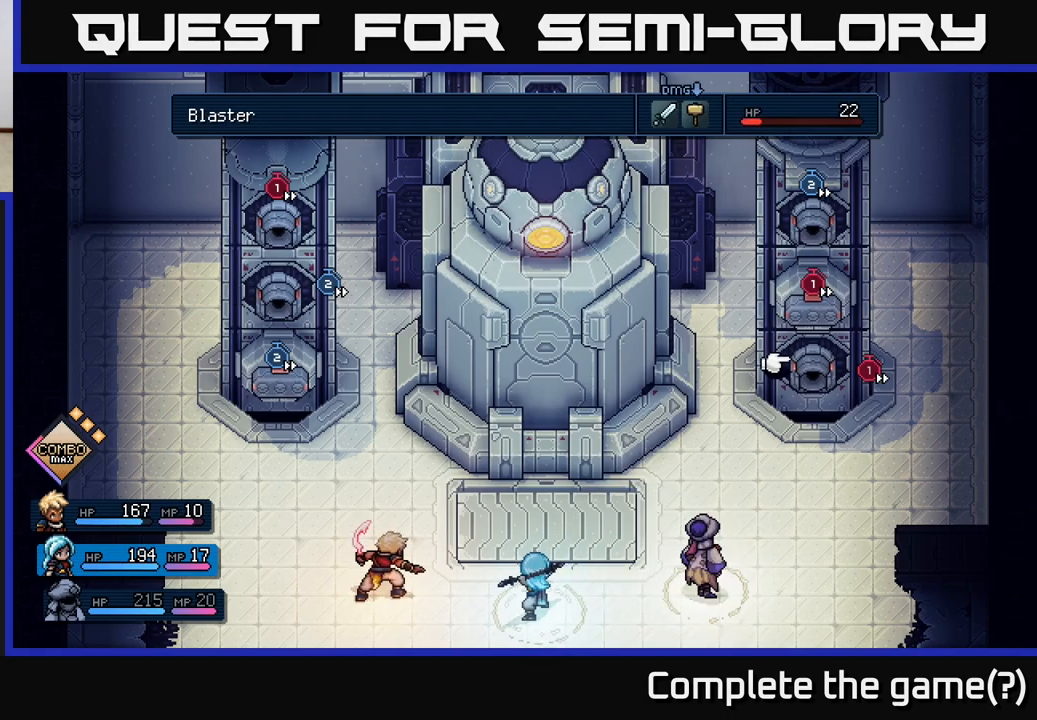
{"buttons": [], "left_stick": "center", "events": [[300, "DPAD_UP", "down"], [433, "DPAD_UP", "up"]]}
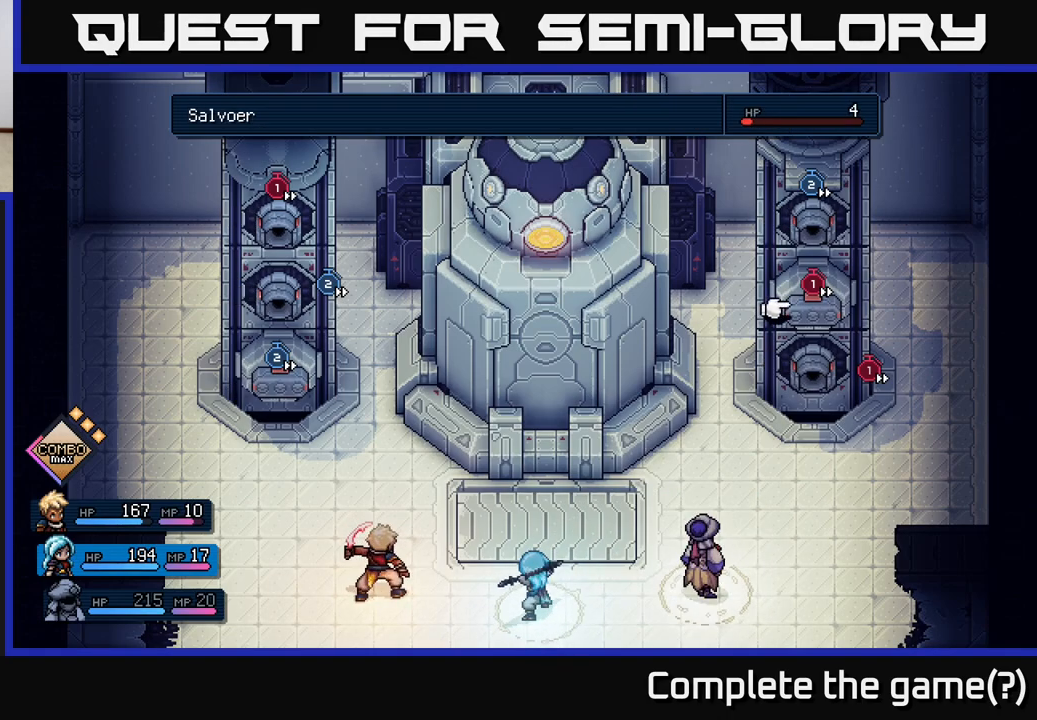
{"buttons": [], "left_stick": "center", "events": []}
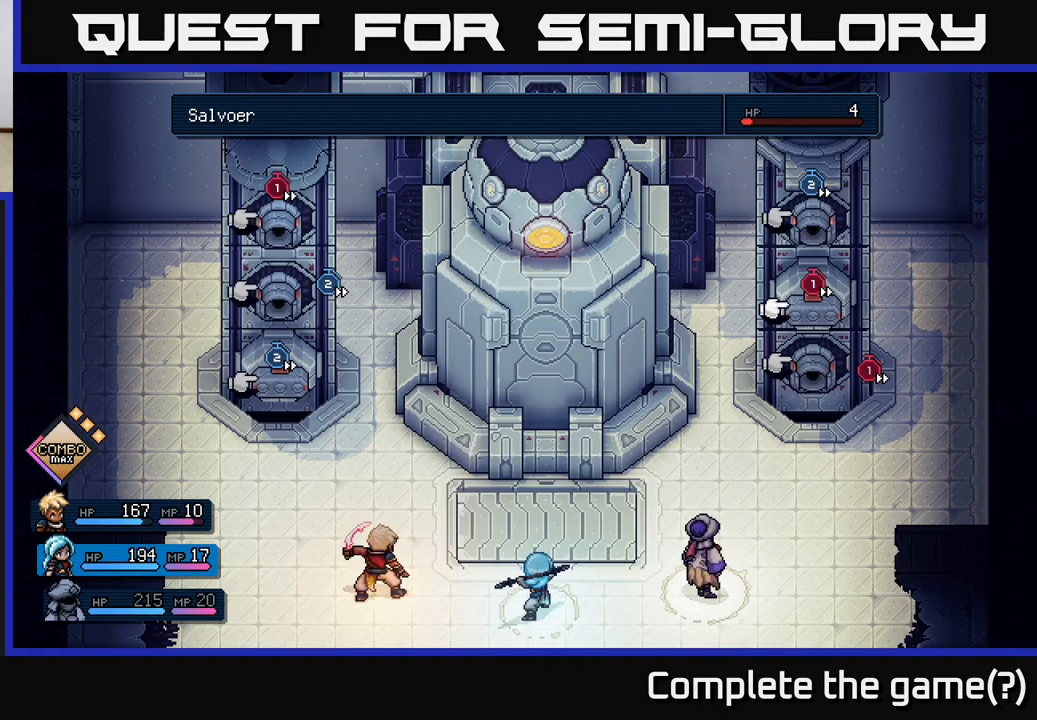
{"buttons": [], "left_stick": "center", "events": [[117, "DPAD_LEFT", "down"], [233, "DPAD_LEFT", "up"]]}
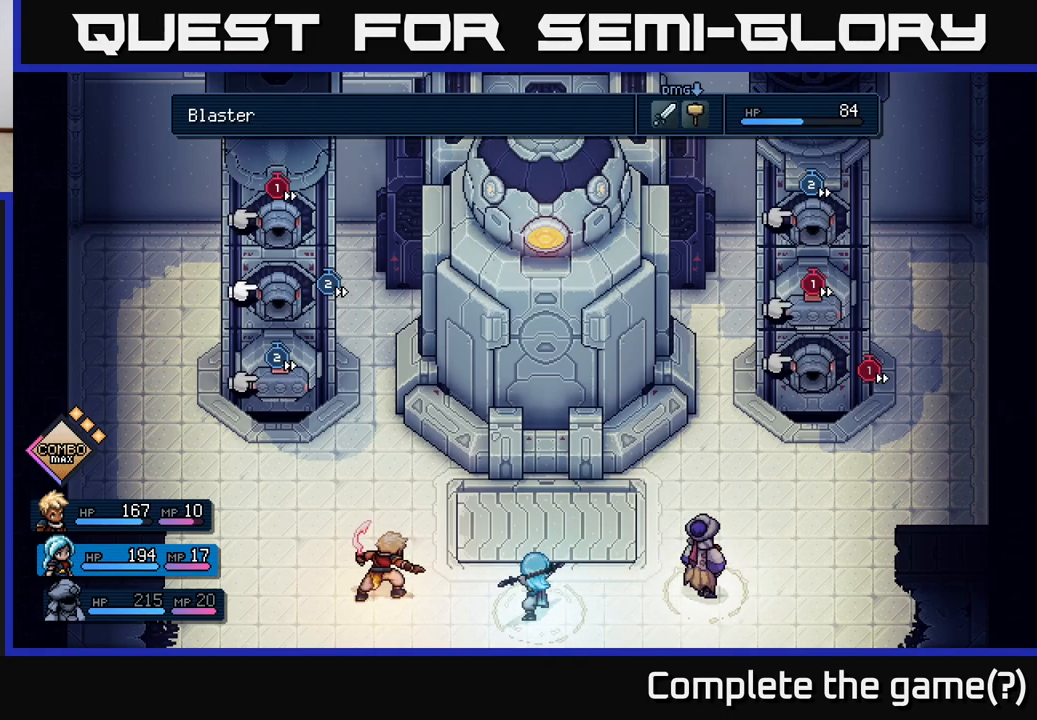
{"buttons": [], "left_stick": "center", "events": [[100, "DPAD_DOWN", "down"], [217, "DPAD_DOWN", "up"]]}
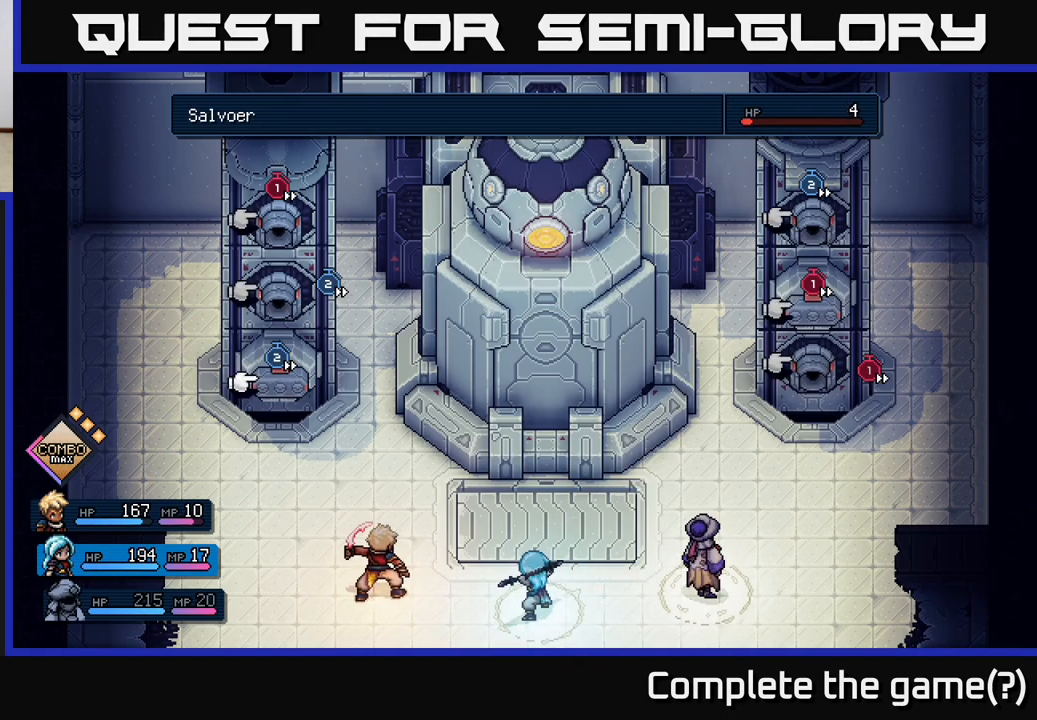
{"buttons": [], "left_stick": "center", "events": [[117, "DPAD_UP", "down"], [233, "DPAD_UP", "up"]]}
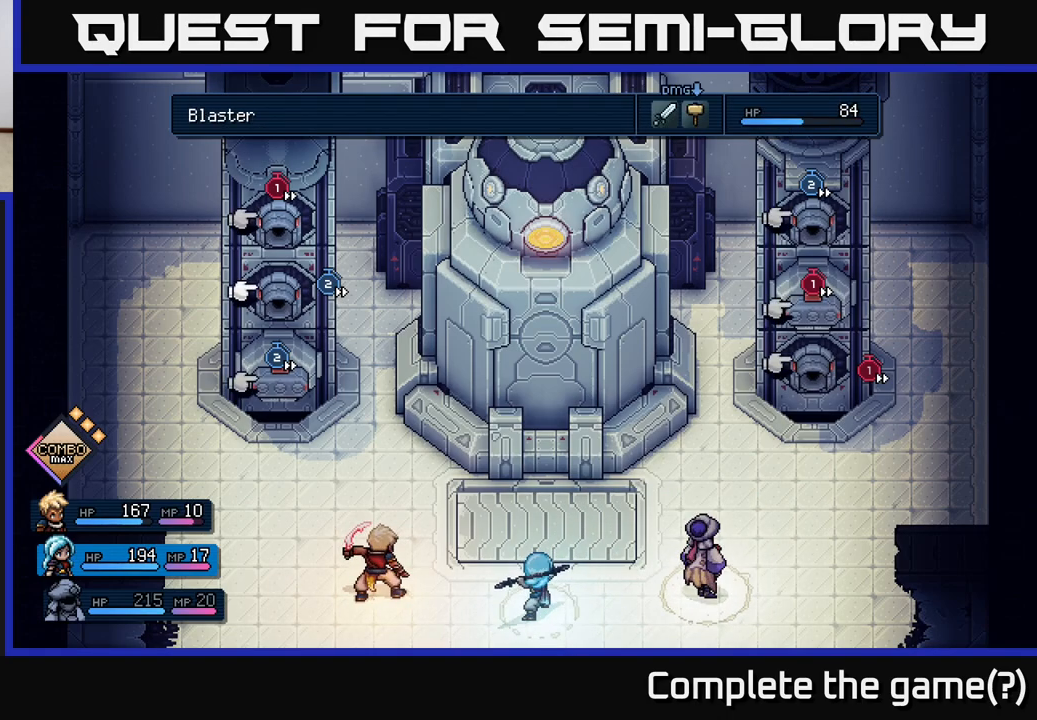
{"buttons": [], "left_stick": "center", "events": []}
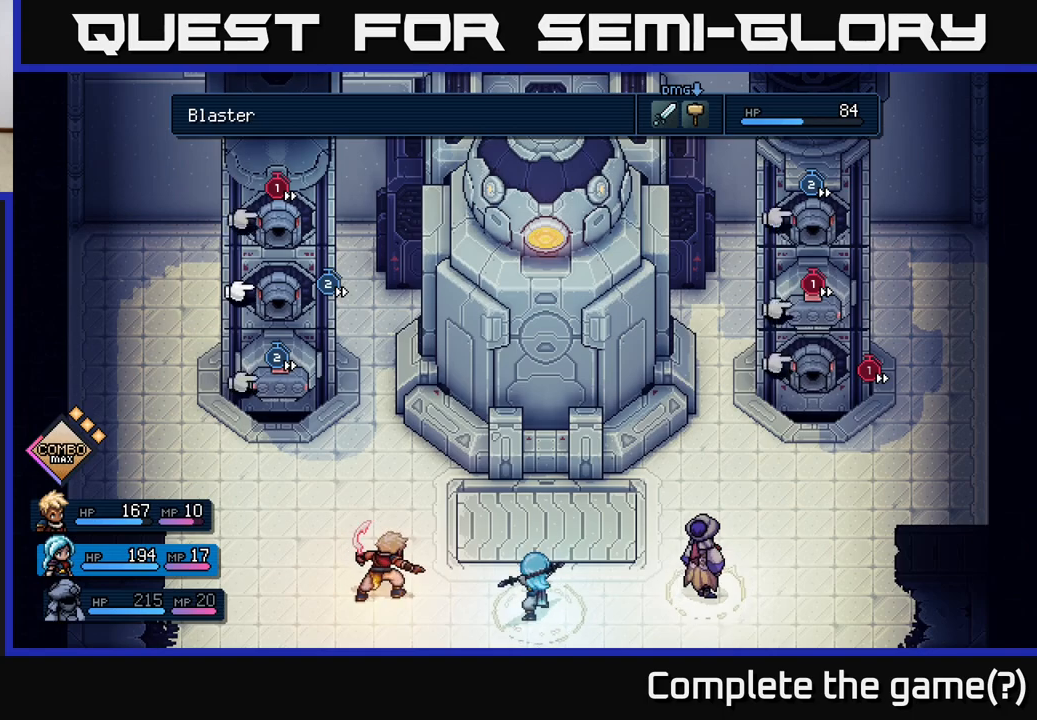
{"buttons": [], "left_stick": "center", "events": []}
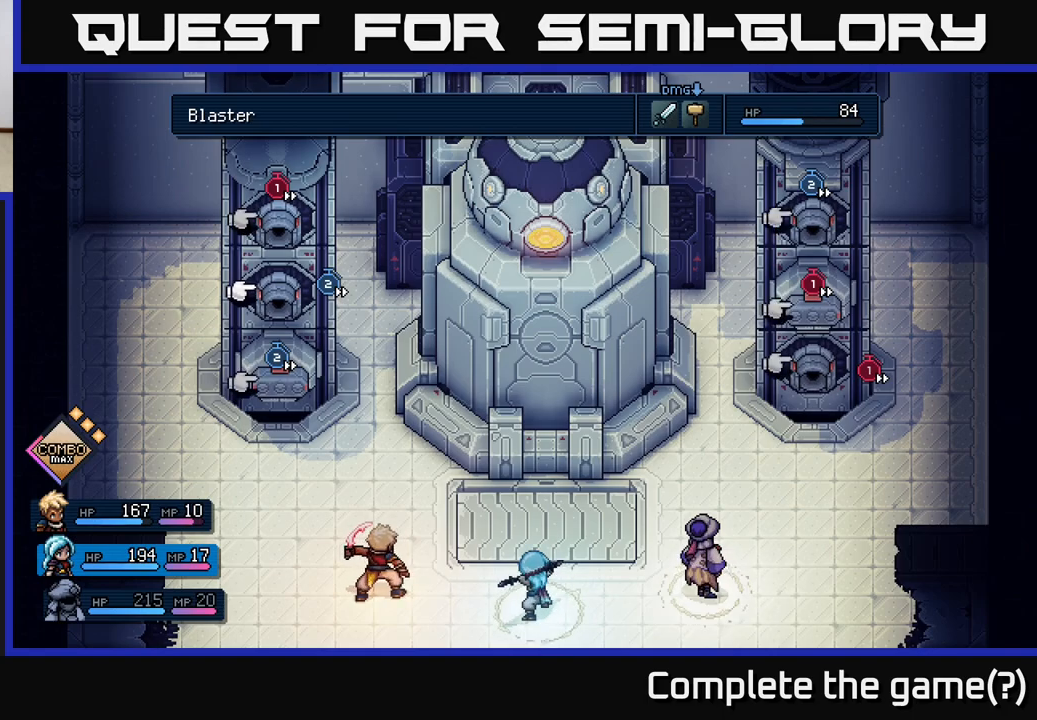
{"buttons": [], "left_stick": "center", "events": [[317, "B", "down"], [400, "B", "up"]]}
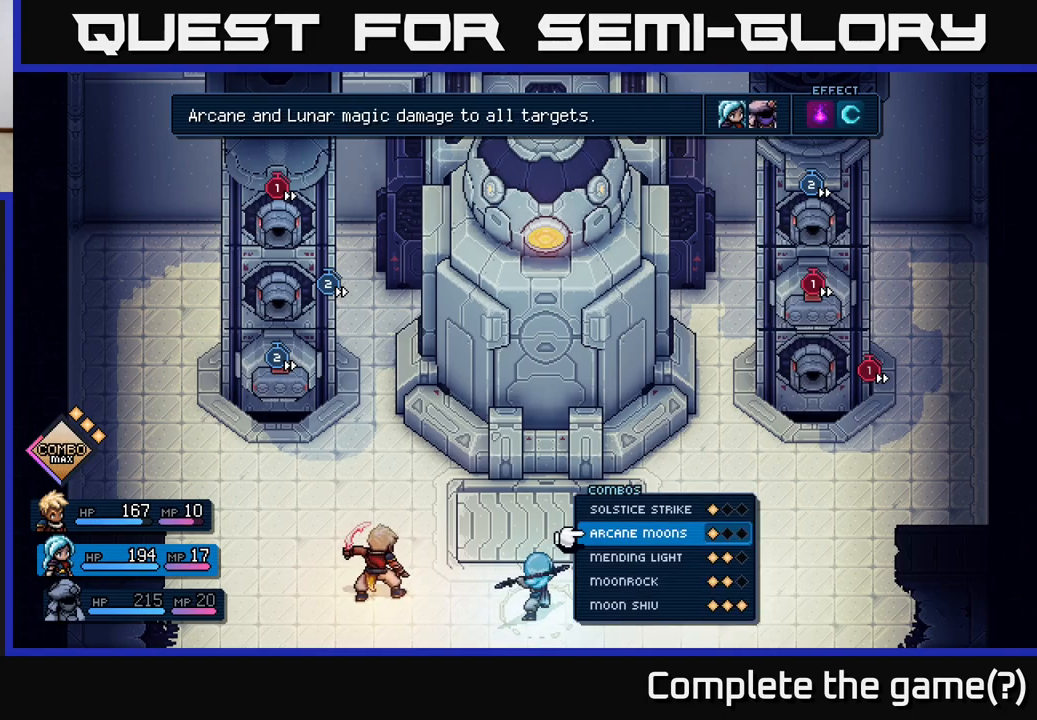
{"buttons": [], "left_stick": "center", "events": []}
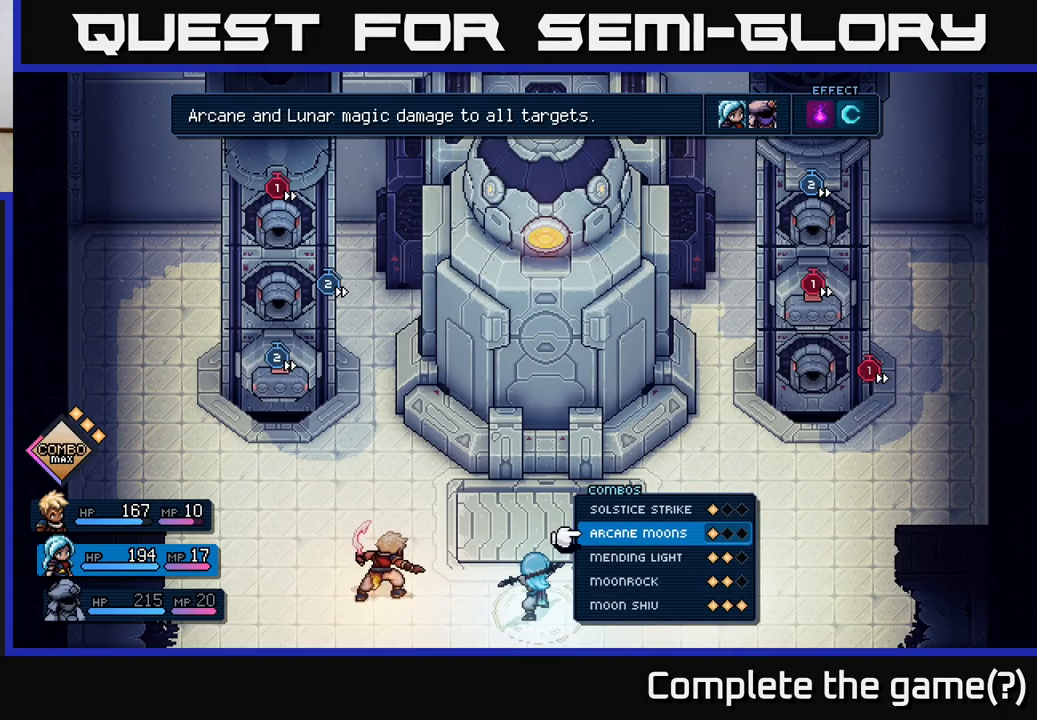
{"buttons": [], "left_stick": "center", "events": []}
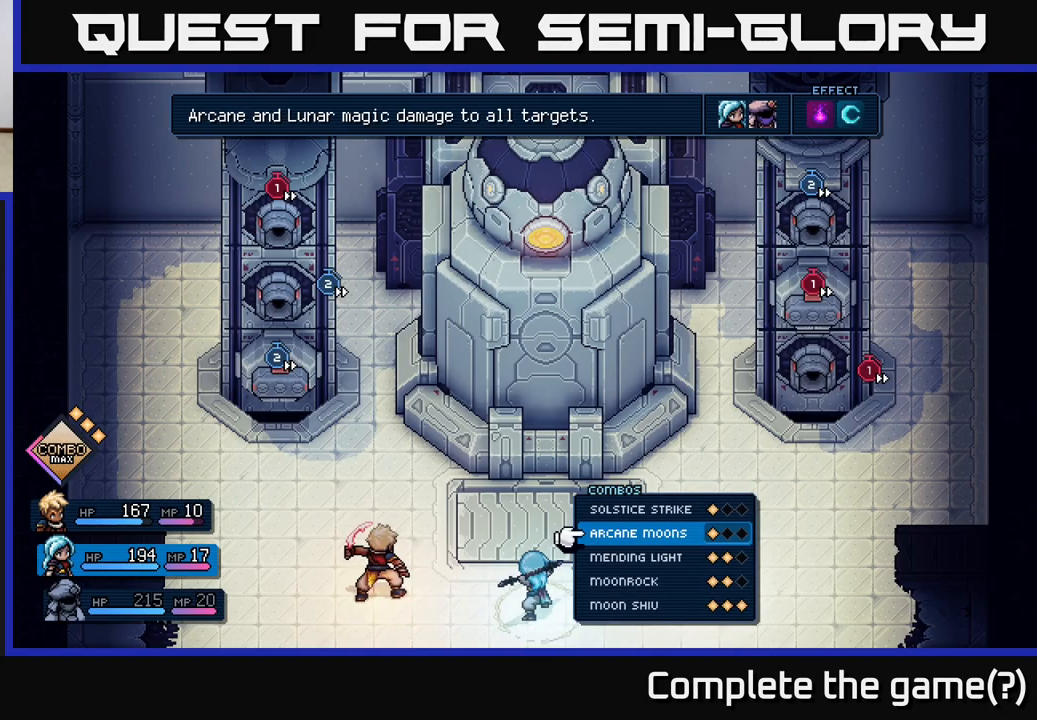
{"buttons": [], "left_stick": "center", "events": []}
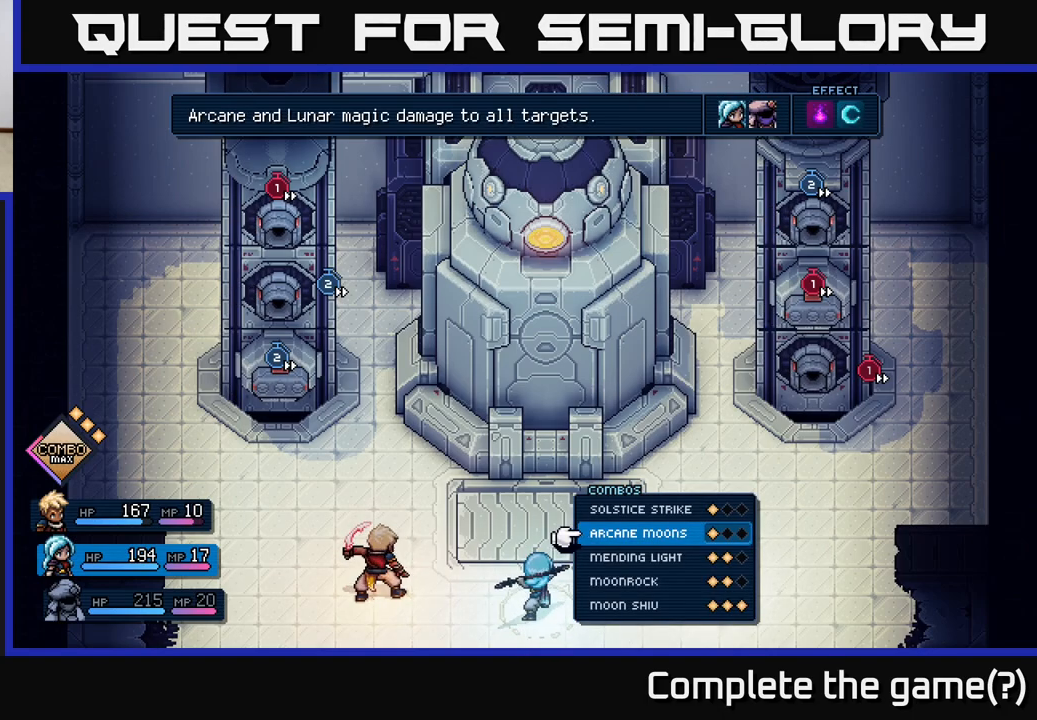
{"buttons": [], "left_stick": "center", "events": [[300, "A", "down"], [367, "A", "up"]]}
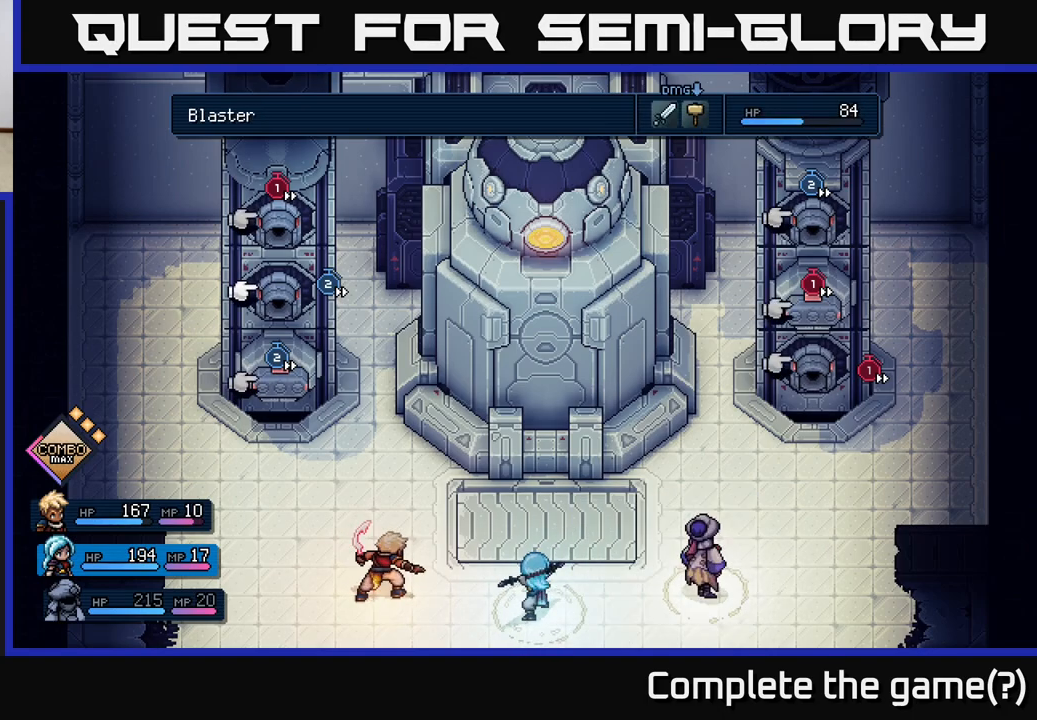
{"buttons": [], "left_stick": "center", "events": []}